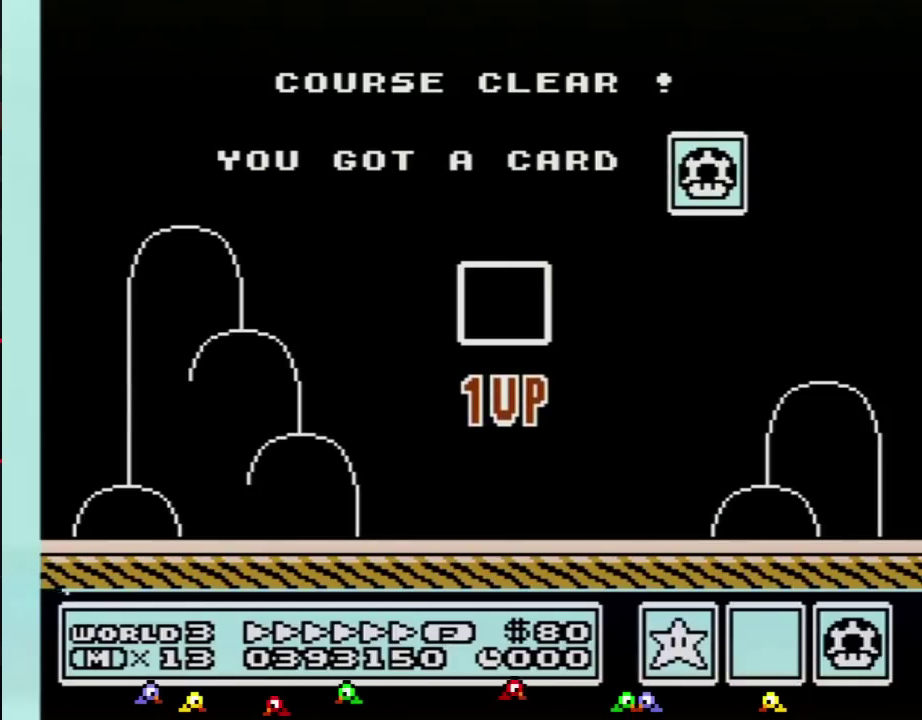
Gameplay with a controller (Nintendo layout); each line is a JSON object with the inputs held at the frame after it. "events" lists button and stick changes between this image and that frame as [ms after this image, input, new state], when the widget could be followed in between. Not read: L3 R3.
{"buttons": ["DPAD_DOWN"], "events": [[17, "DPAD_UP", "up"], [50, "DPAD_DOWN", "down"], [83, "DPAD_RIGHT", "up"]]}
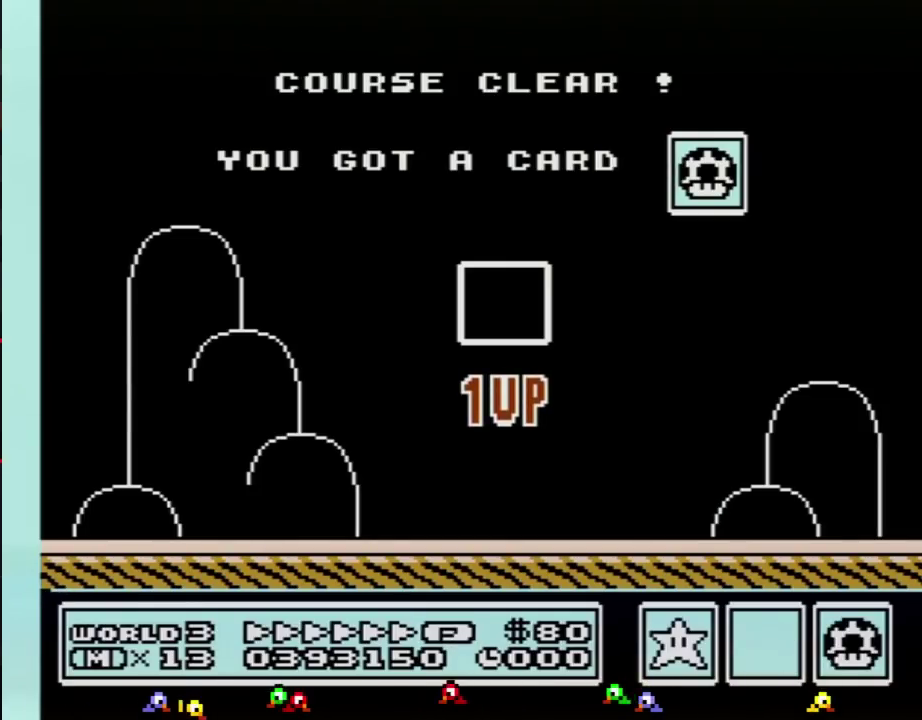
{"buttons": [], "events": [[184, "DPAD_DOWN", "up"]]}
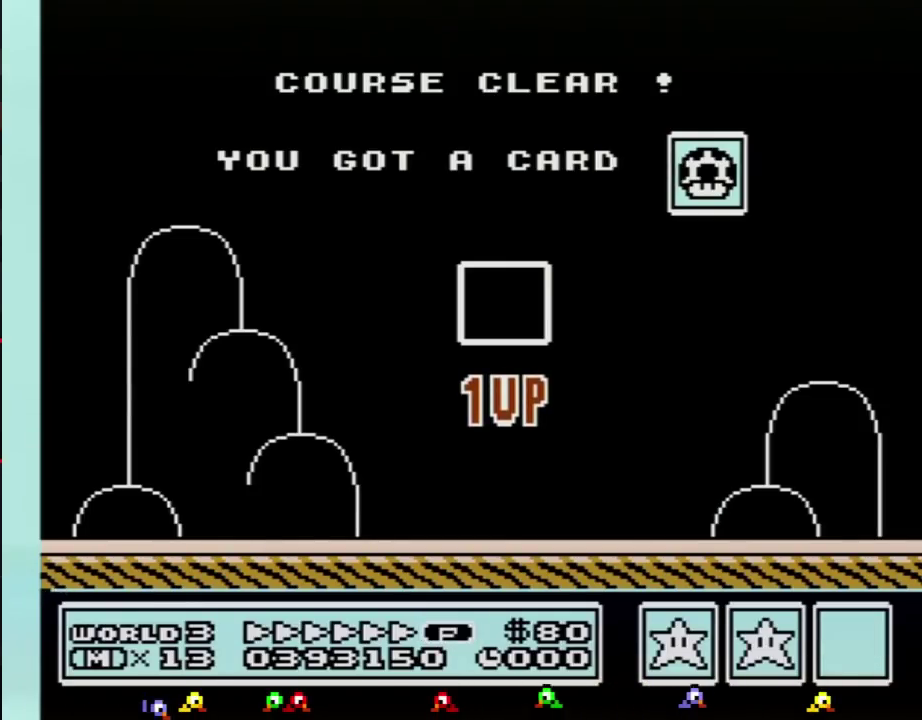
{"buttons": [], "events": []}
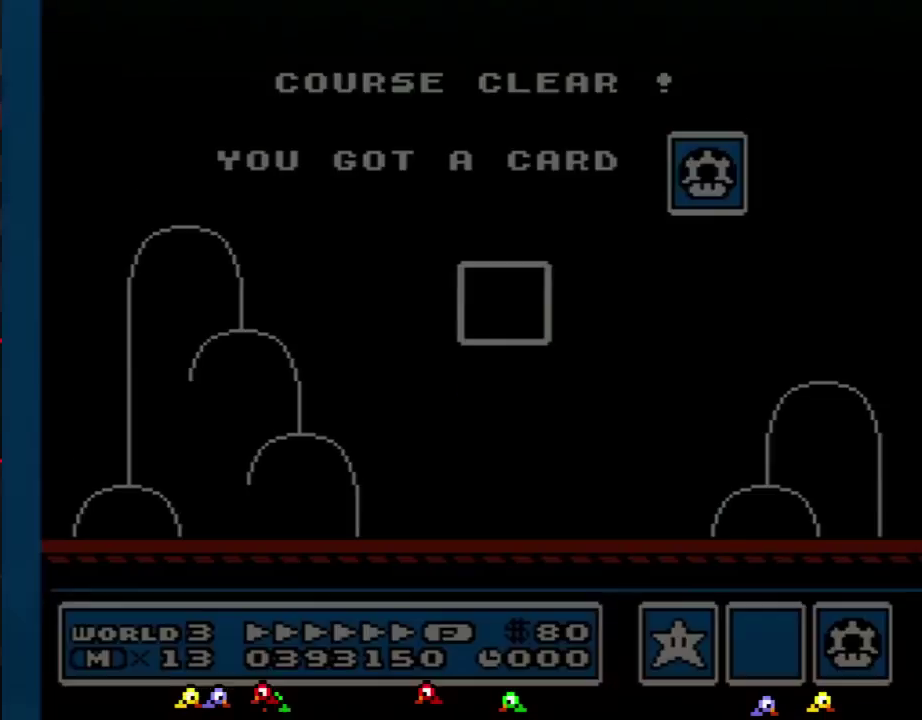
{"buttons": [], "events": []}
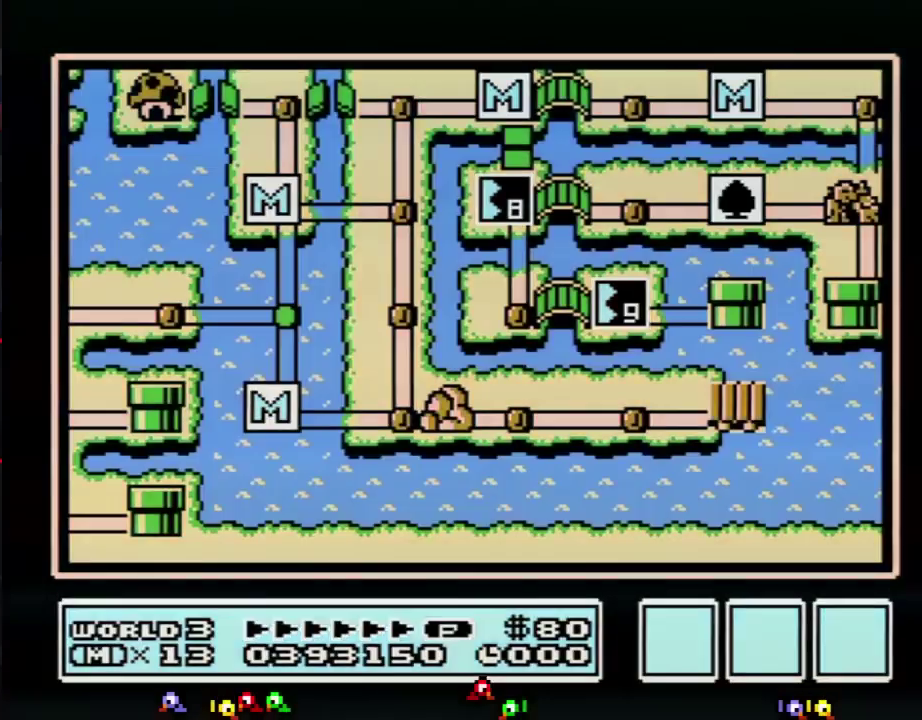
{"buttons": ["DPAD_DOWN"], "events": [[450, "DPAD_DOWN", "down"]]}
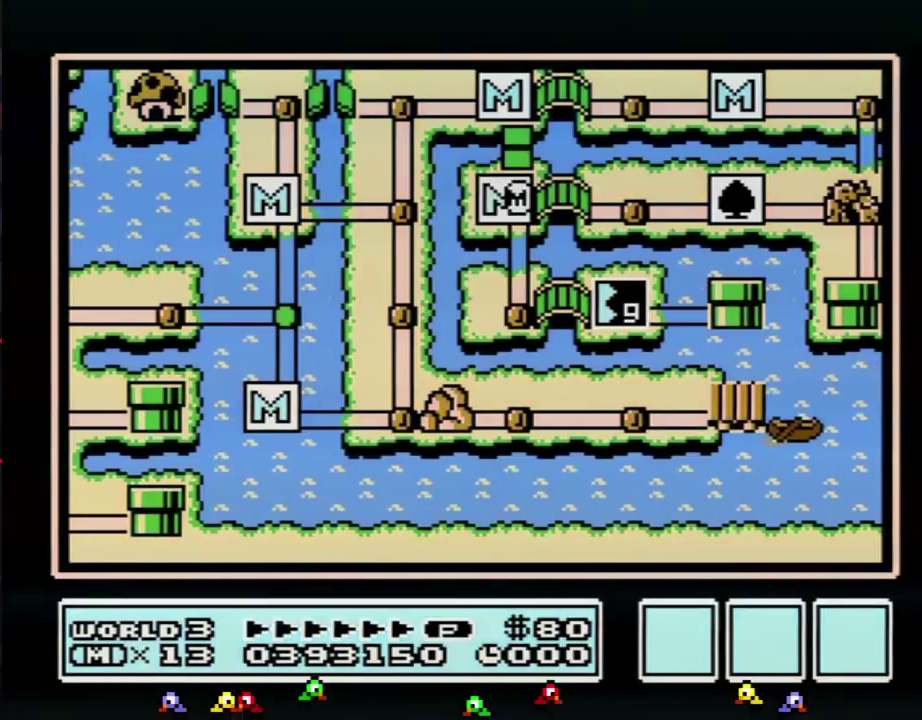
{"buttons": ["DPAD_DOWN"], "events": []}
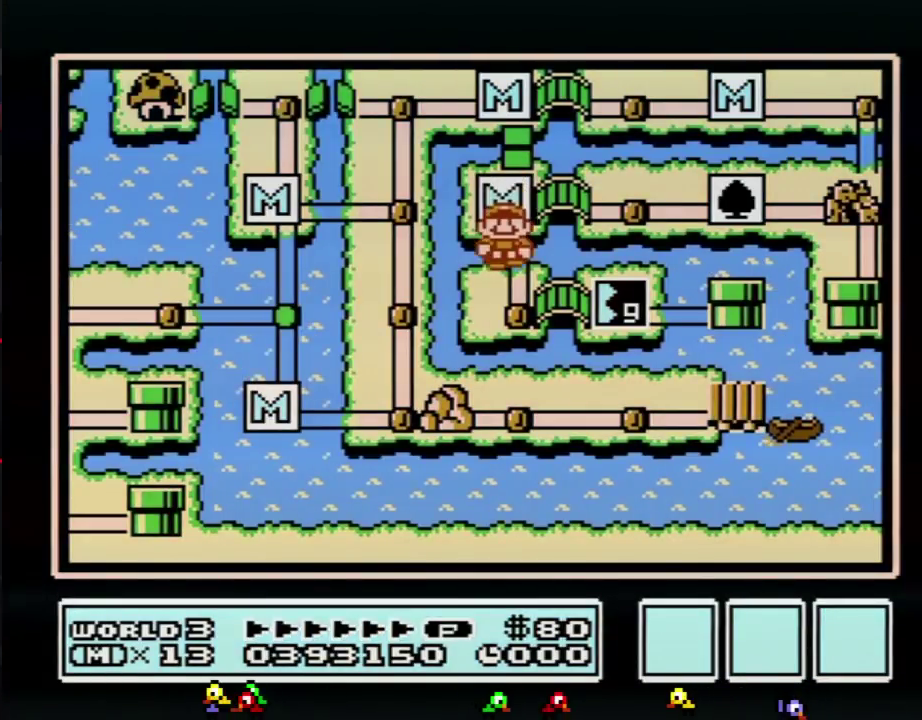
{"buttons": ["DPAD_RIGHT"], "events": [[200, "DPAD_DOWN", "up"], [300, "DPAD_RIGHT", "down"]]}
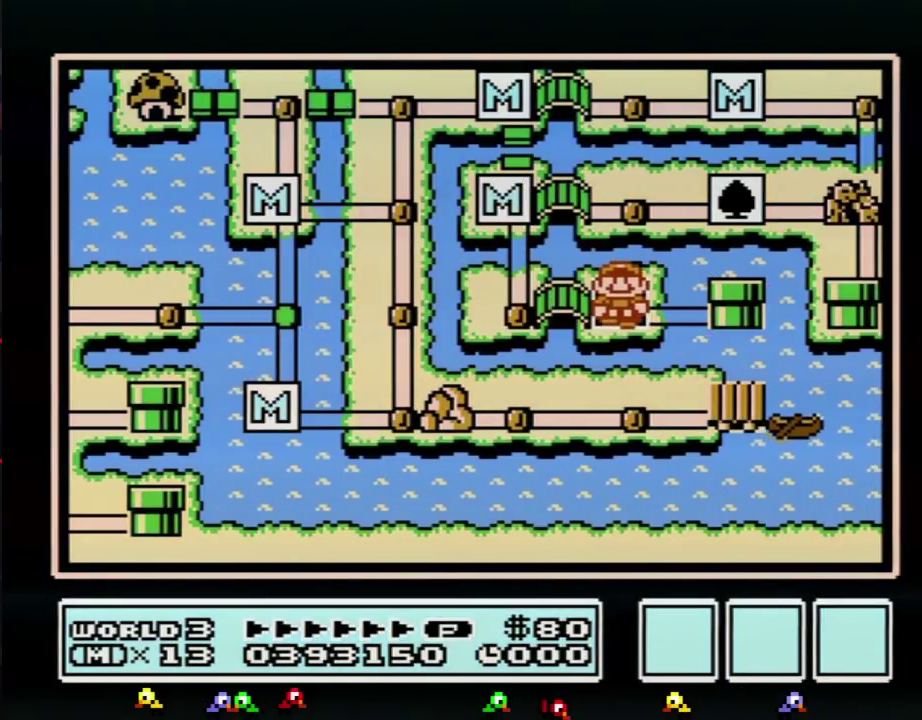
{"buttons": ["DPAD_RIGHT"], "events": []}
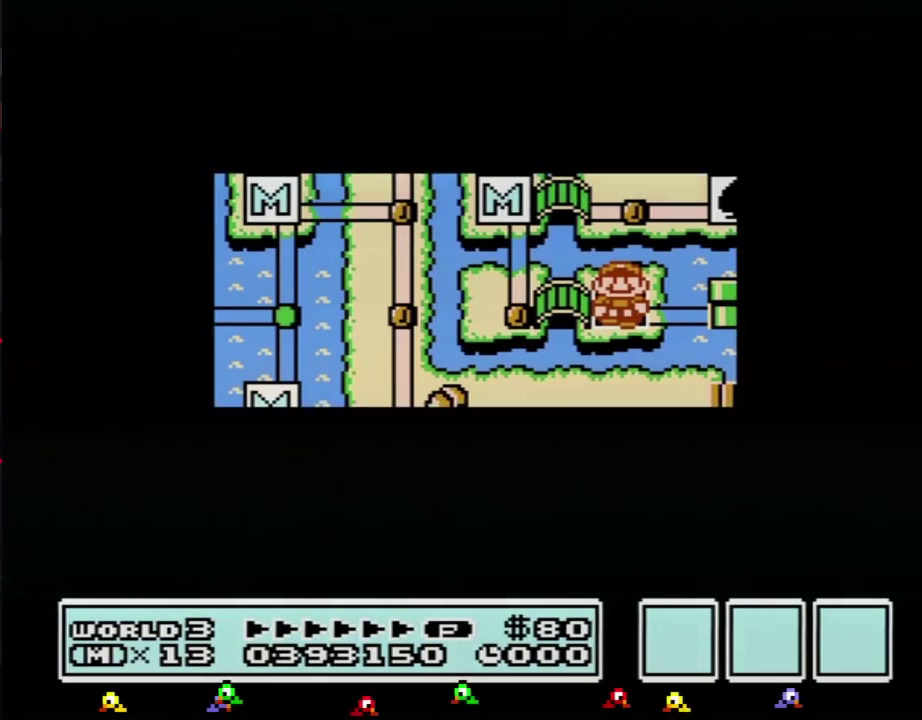
{"buttons": ["DPAD_RIGHT"], "events": []}
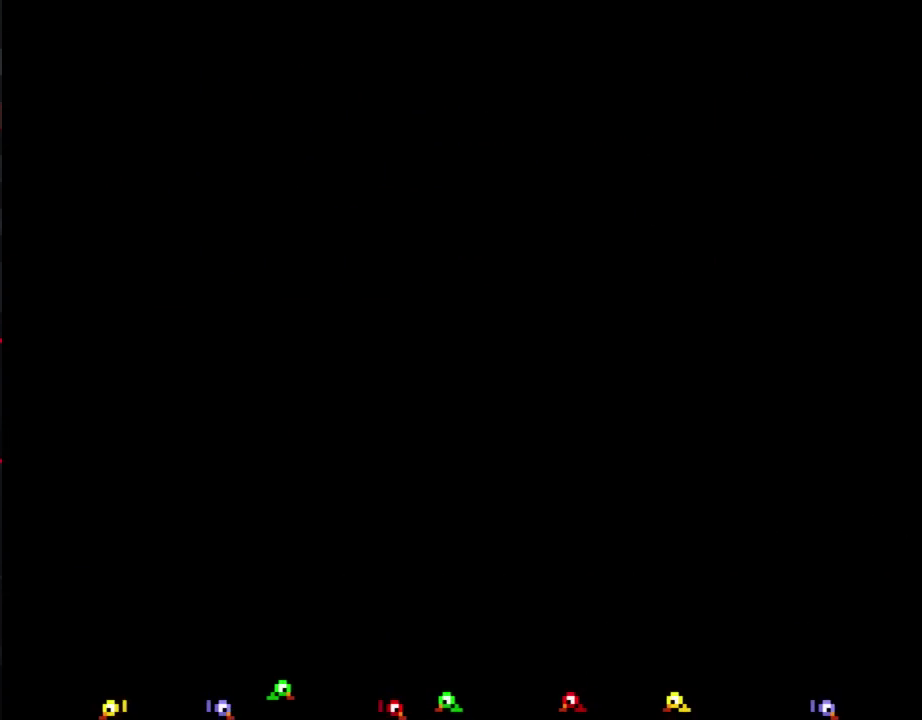
{"buttons": ["B", "DPAD_RIGHT"], "events": [[100, "DPAD_RIGHT", "up"], [201, "B", "down"], [201, "DPAD_RIGHT", "down"]]}
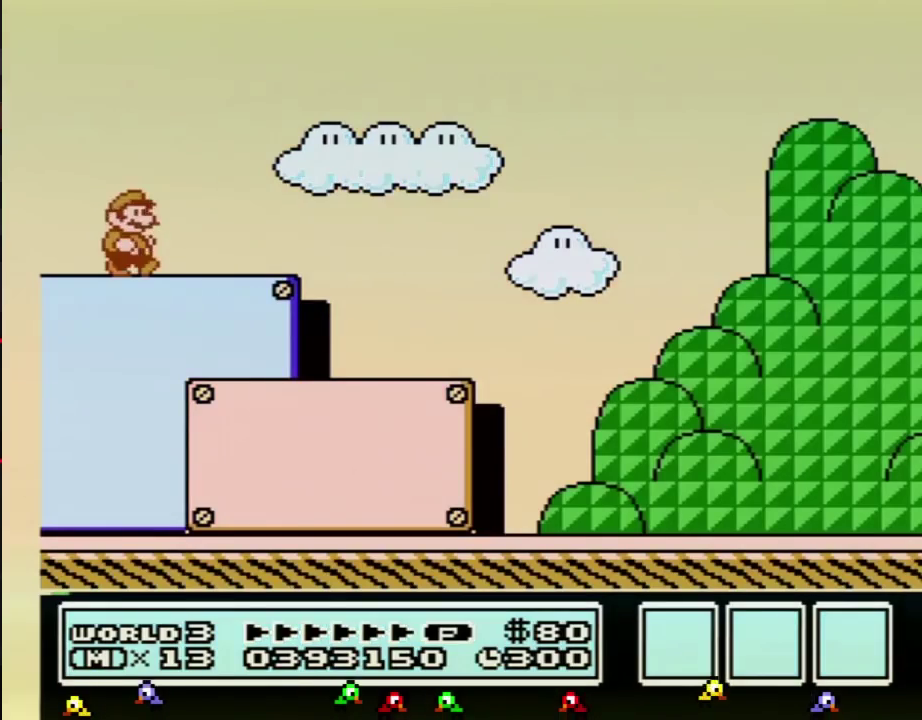
{"buttons": ["B", "DPAD_RIGHT"], "events": []}
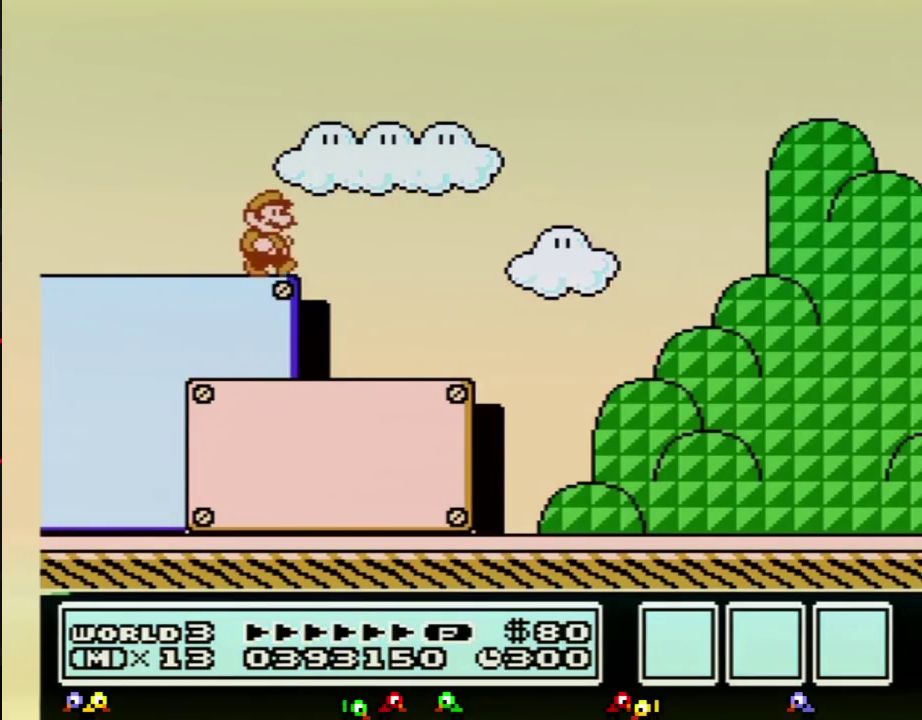
{"buttons": ["B", "DPAD_RIGHT"], "events": []}
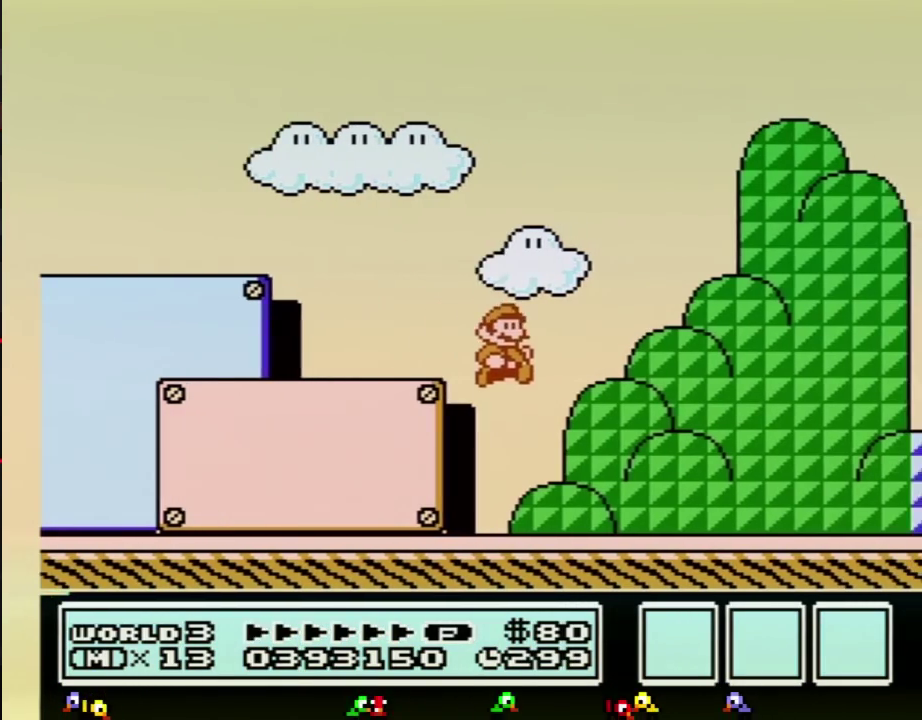
{"buttons": ["A", "B", "DPAD_RIGHT"], "events": [[384, "A", "down"]]}
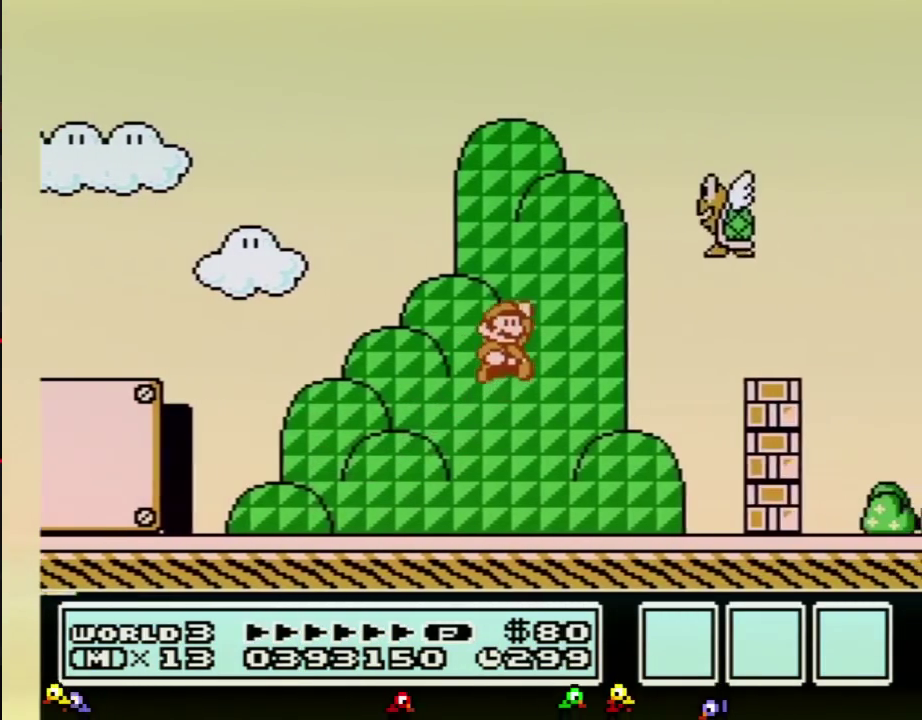
{"buttons": ["A", "B", "DPAD_RIGHT"], "events": [[201, "B", "up"], [284, "B", "down"]]}
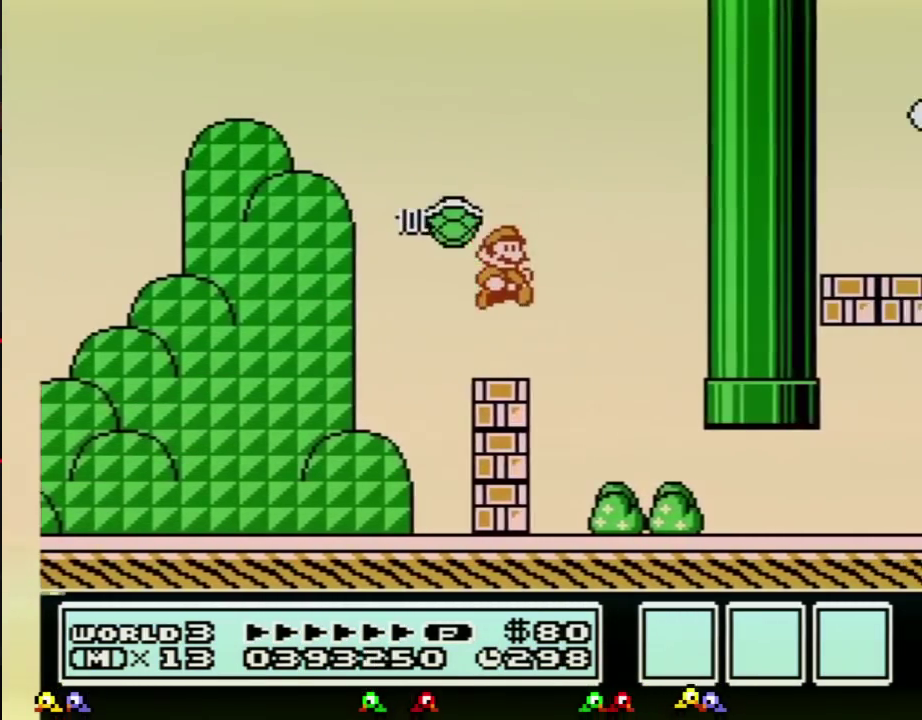
{"buttons": ["B", "DPAD_RIGHT"], "events": [[17, "A", "up"]]}
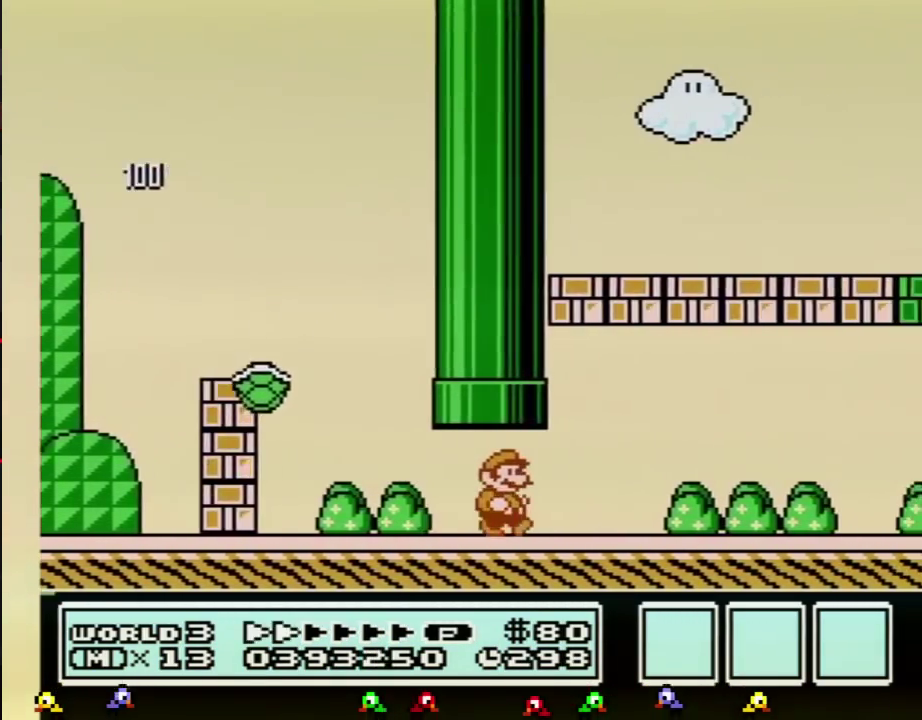
{"buttons": ["B", "DPAD_RIGHT"], "events": []}
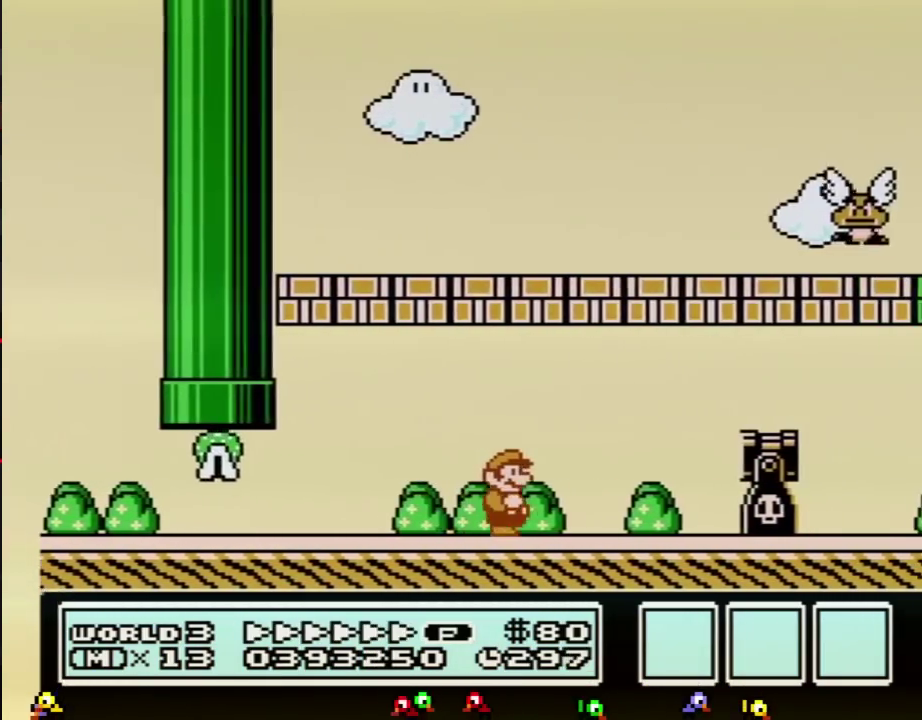
{"buttons": ["A", "B", "DPAD_RIGHT"], "events": [[283, "A", "down"]]}
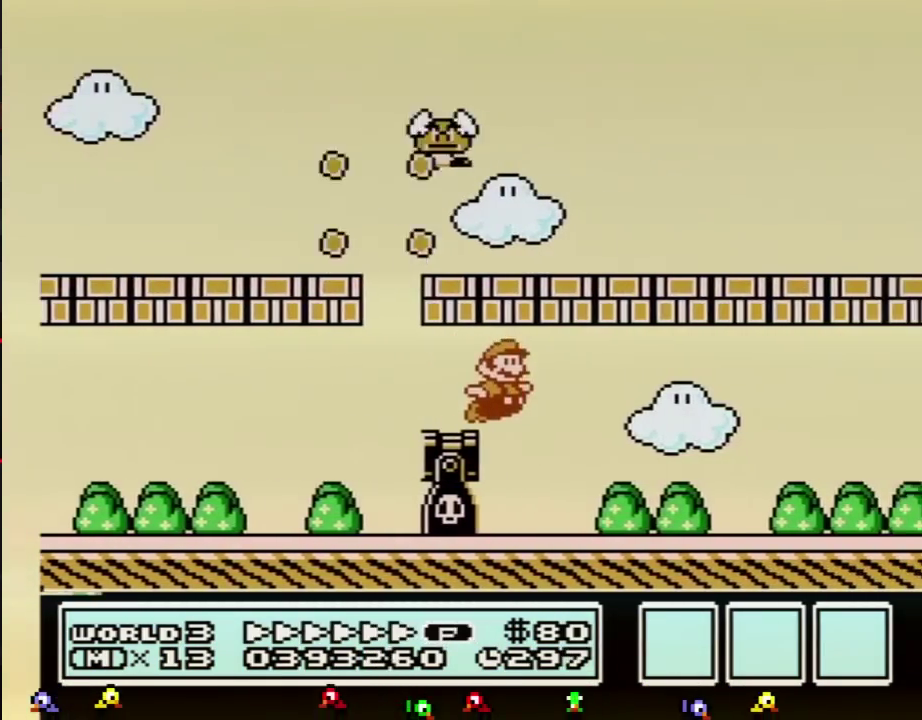
{"buttons": ["B", "DPAD_RIGHT"], "events": [[67, "A", "up"]]}
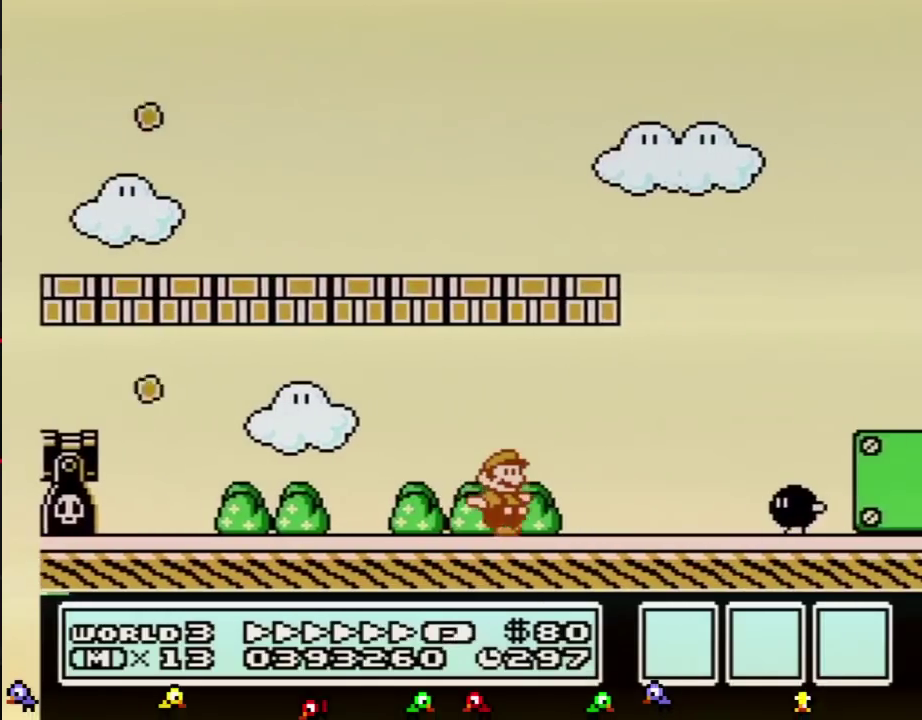
{"buttons": ["A", "B", "DPAD_RIGHT"], "events": [[283, "A", "down"]]}
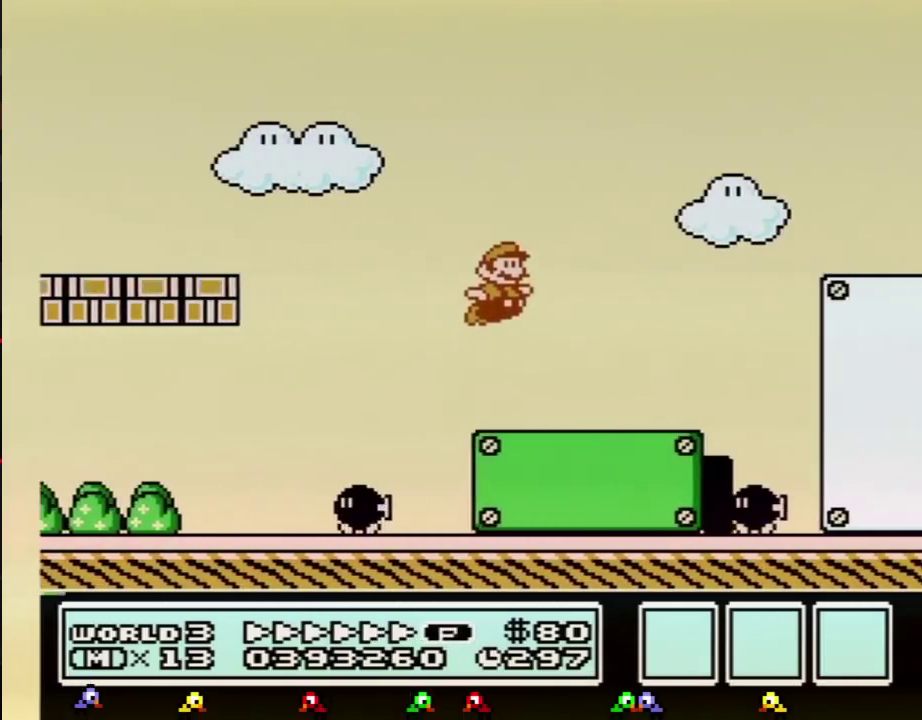
{"buttons": ["B", "DPAD_RIGHT"], "events": [[484, "A", "up"]]}
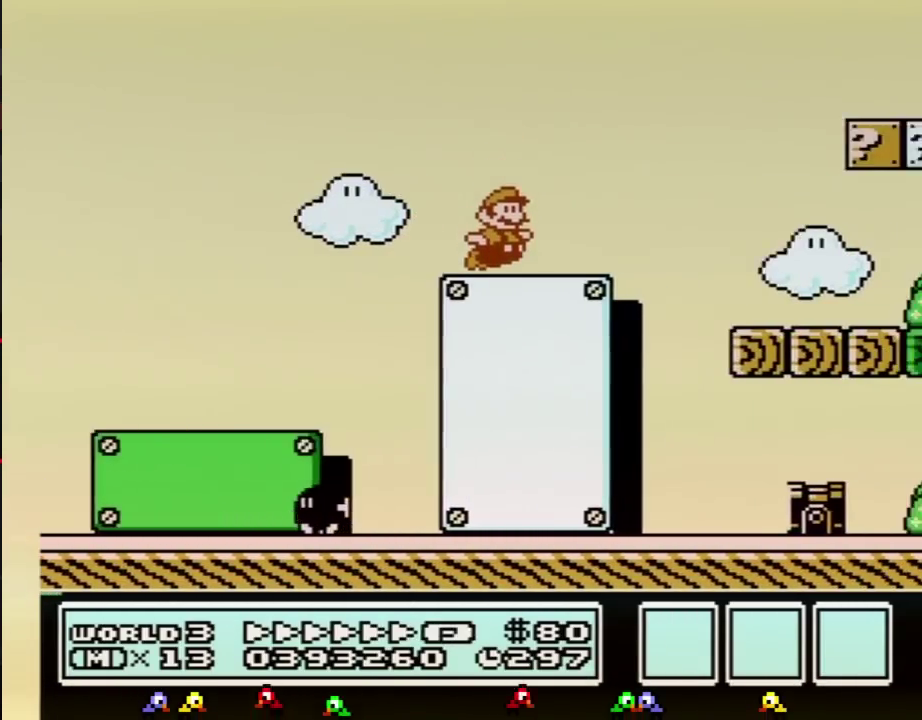
{"buttons": ["B", "DPAD_RIGHT"], "events": []}
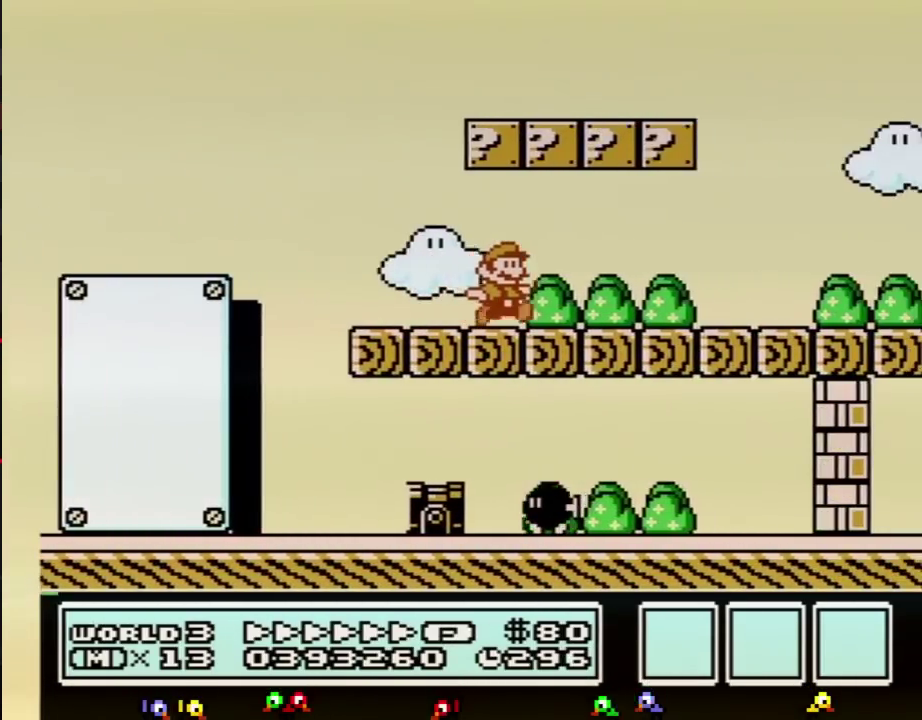
{"buttons": ["B", "DPAD_RIGHT"], "events": []}
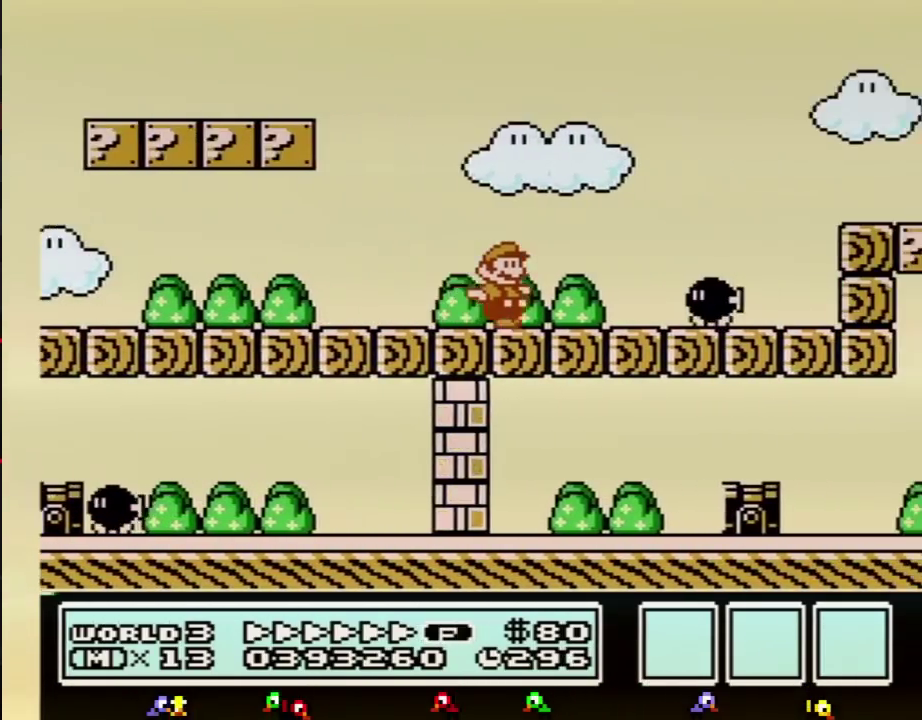
{"buttons": ["B", "DPAD_RIGHT"], "events": [[133, "A", "down"], [283, "A", "up"]]}
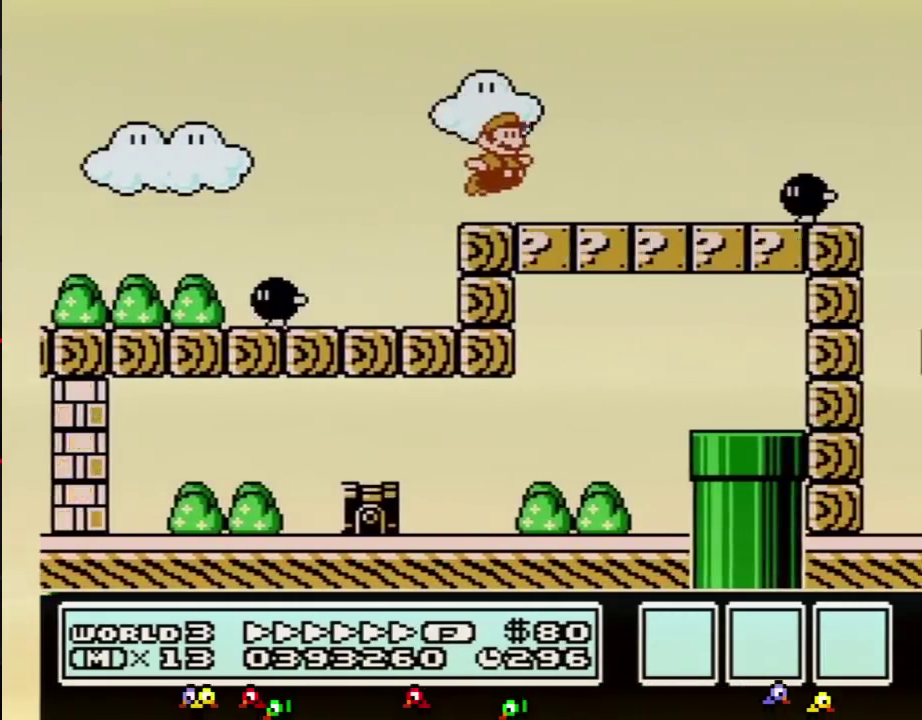
{"buttons": ["B", "DPAD_RIGHT"], "events": [[351, "A", "down"], [417, "A", "up"]]}
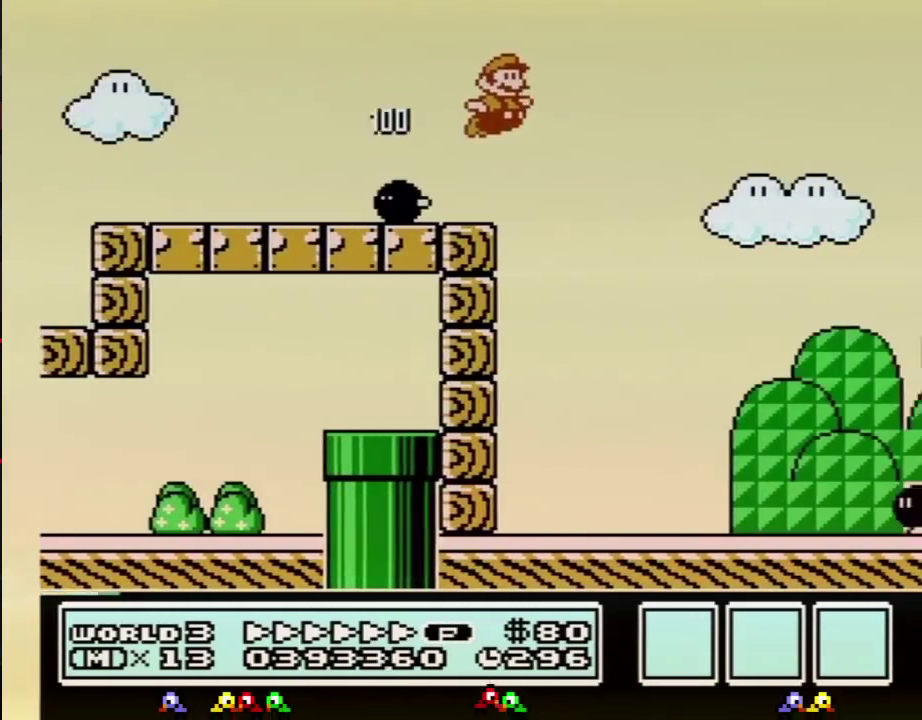
{"buttons": ["B", "DPAD_LEFT"], "events": [[501, "DPAD_LEFT", "down"], [501, "DPAD_RIGHT", "up"]]}
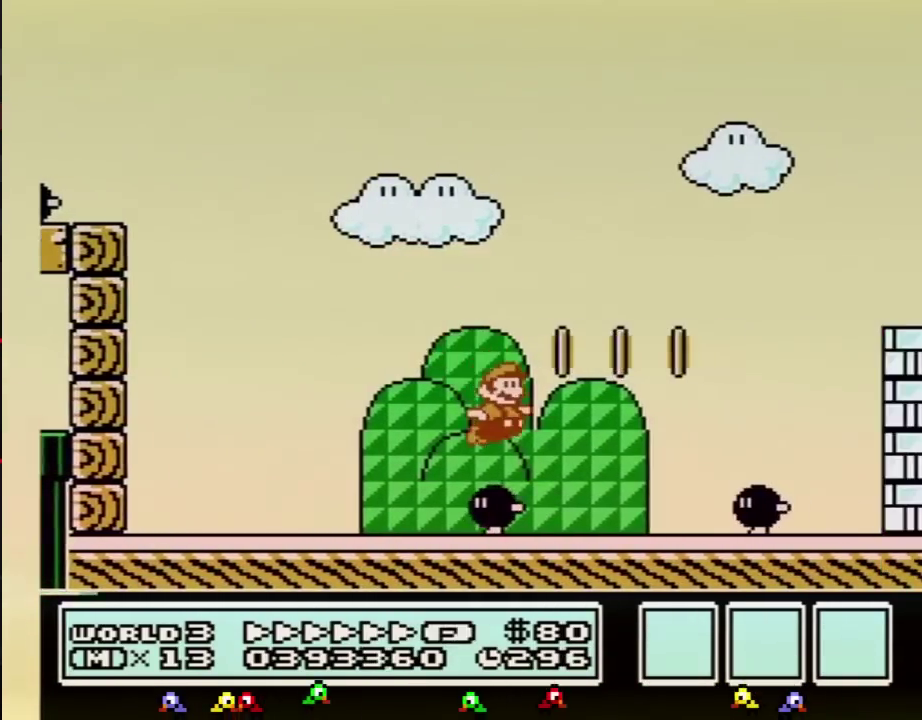
{"buttons": ["A", "B", "DPAD_RIGHT"], "events": [[83, "DPAD_LEFT", "up"], [83, "DPAD_RIGHT", "down"], [267, "A", "down"]]}
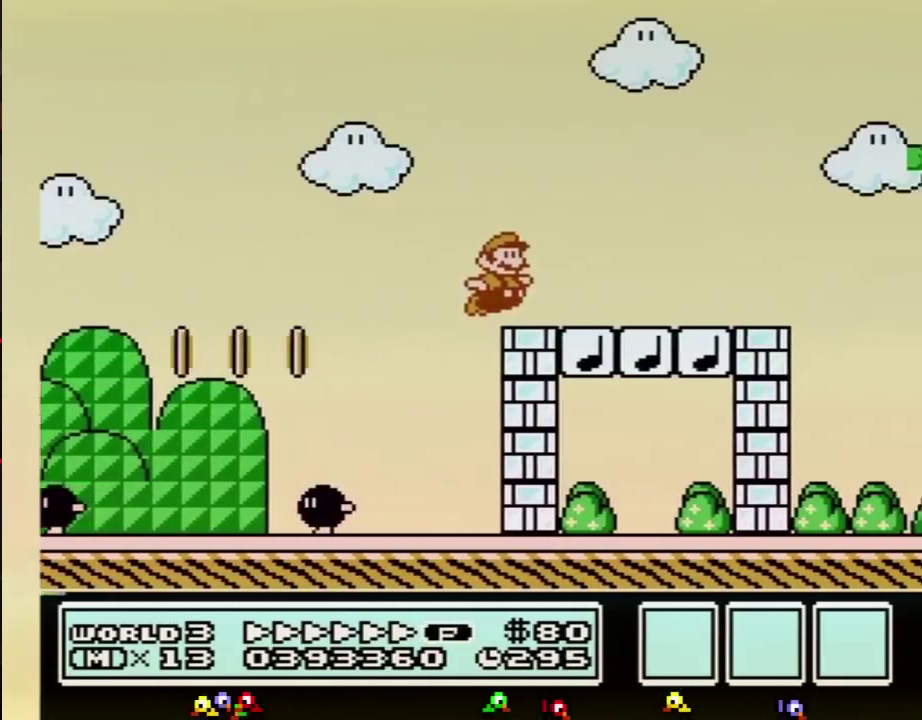
{"buttons": ["A", "B", "DPAD_RIGHT"], "events": [[117, "A", "up"], [451, "A", "down"]]}
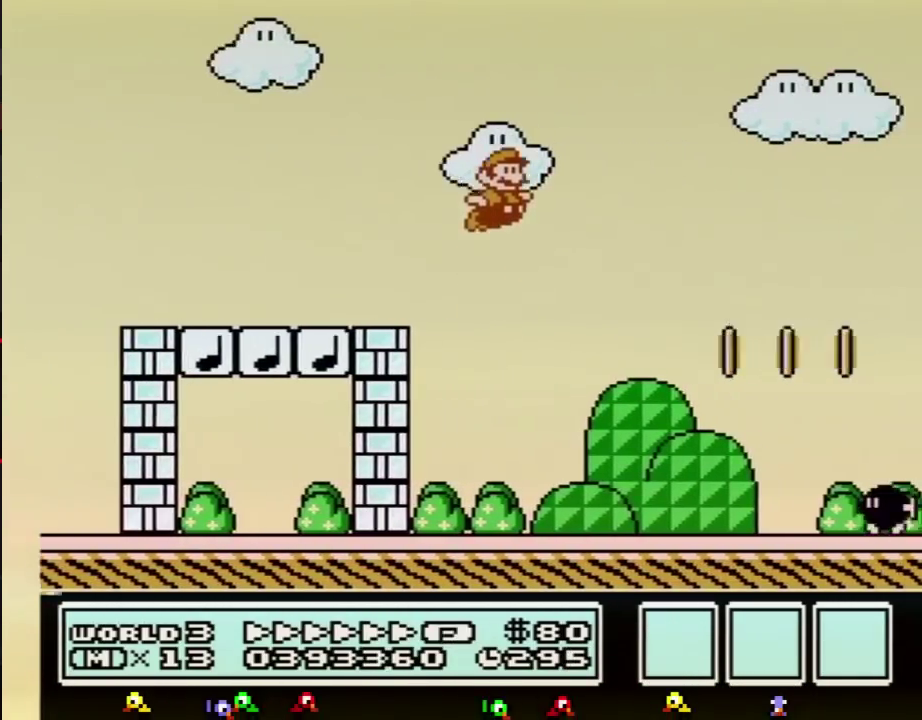
{"buttons": ["A", "B", "DPAD_RIGHT"], "events": []}